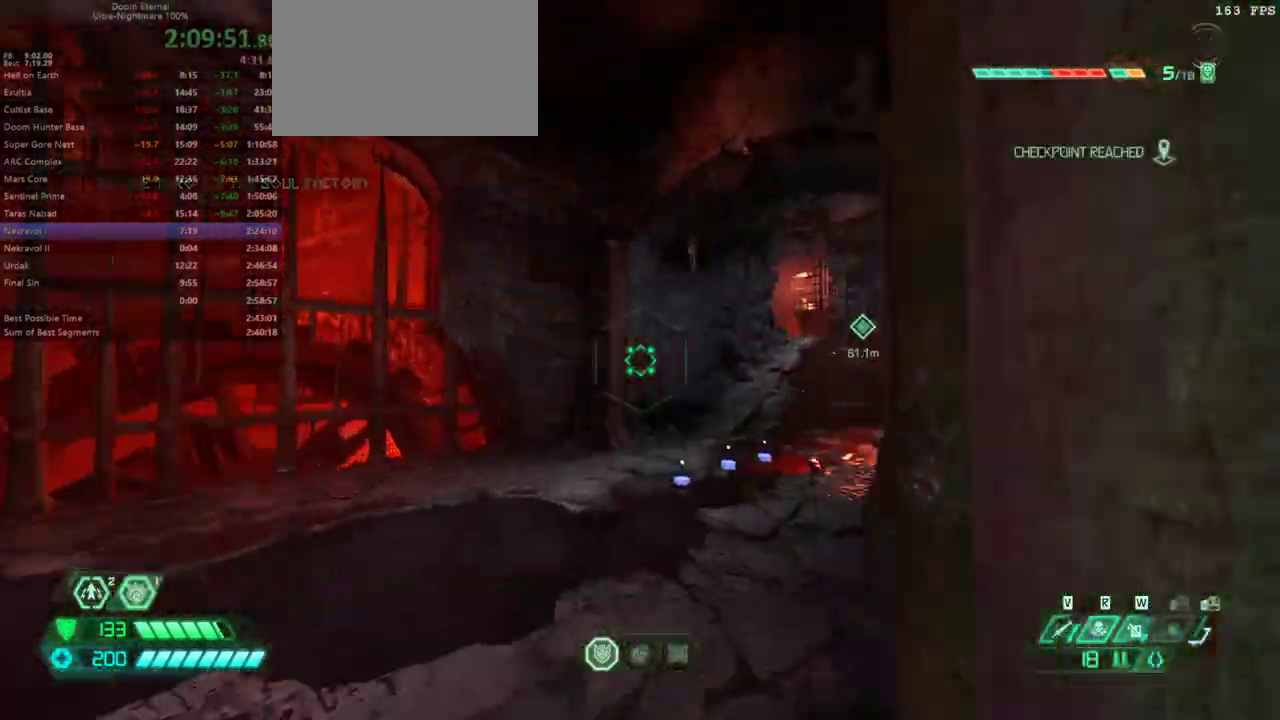
Gameplay with keyboard and mouse; each line is a JSON object with the keys and mouse buttons held at the frame after it. "events" lists presses ("down") and releases ("up") of "1", "2", "3", "4", "5", "a", "alt", "c", "caps_lock", "ctrl", "d", "e", "escape", "f", "q", "r", "s", "shift", "space", "tab", "v", "w", "x", "z" and "mouse_wheel_up" between this image and that frame as [ms after this image, input, new state], when the widget could be followed in between. "mouse_wheel_up" = the "wheel_up" button of the "mouse" list. No other keys are recorded. Not read: mouse_move.
{"keys": ["w"], "mouse": [], "events": [[33, "shift", "down"], [133, "shift", "up"]]}
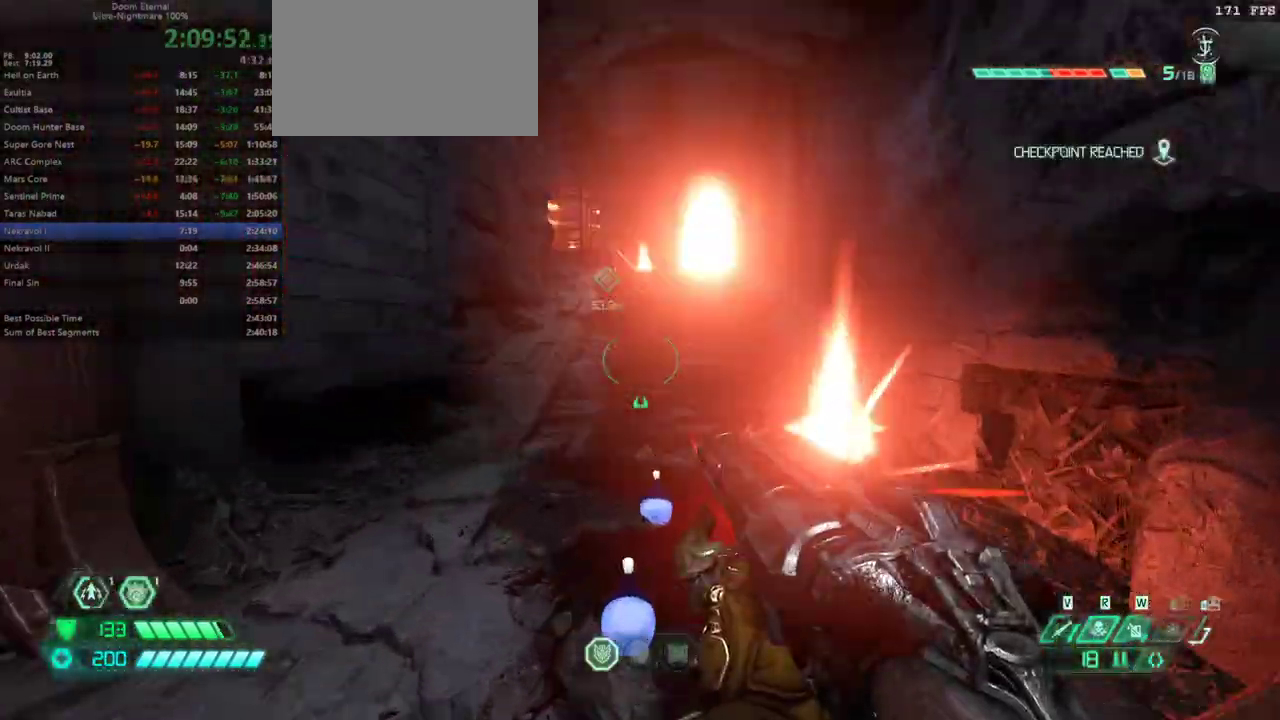
{"keys": ["w"], "mouse": [], "events": [[333, "space", "down"], [467, "space", "up"]]}
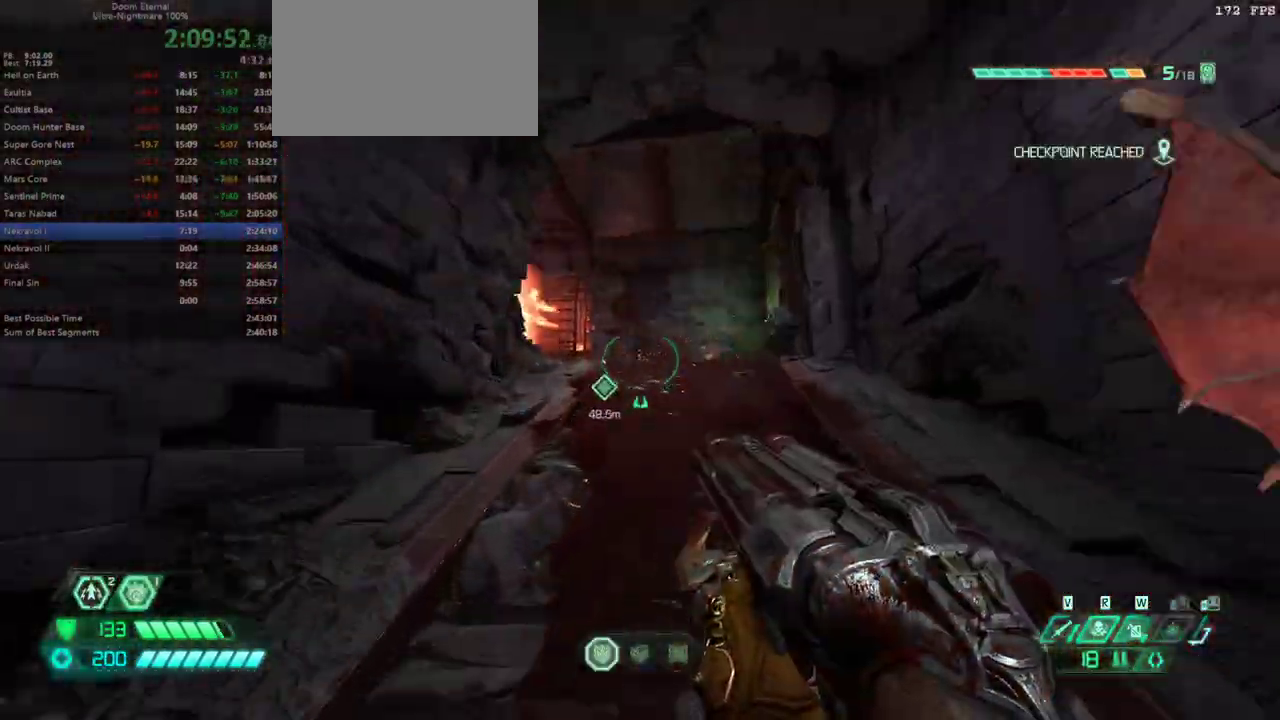
{"keys": ["w"], "mouse": [], "events": [[67, "space", "down"], [233, "space", "up"]]}
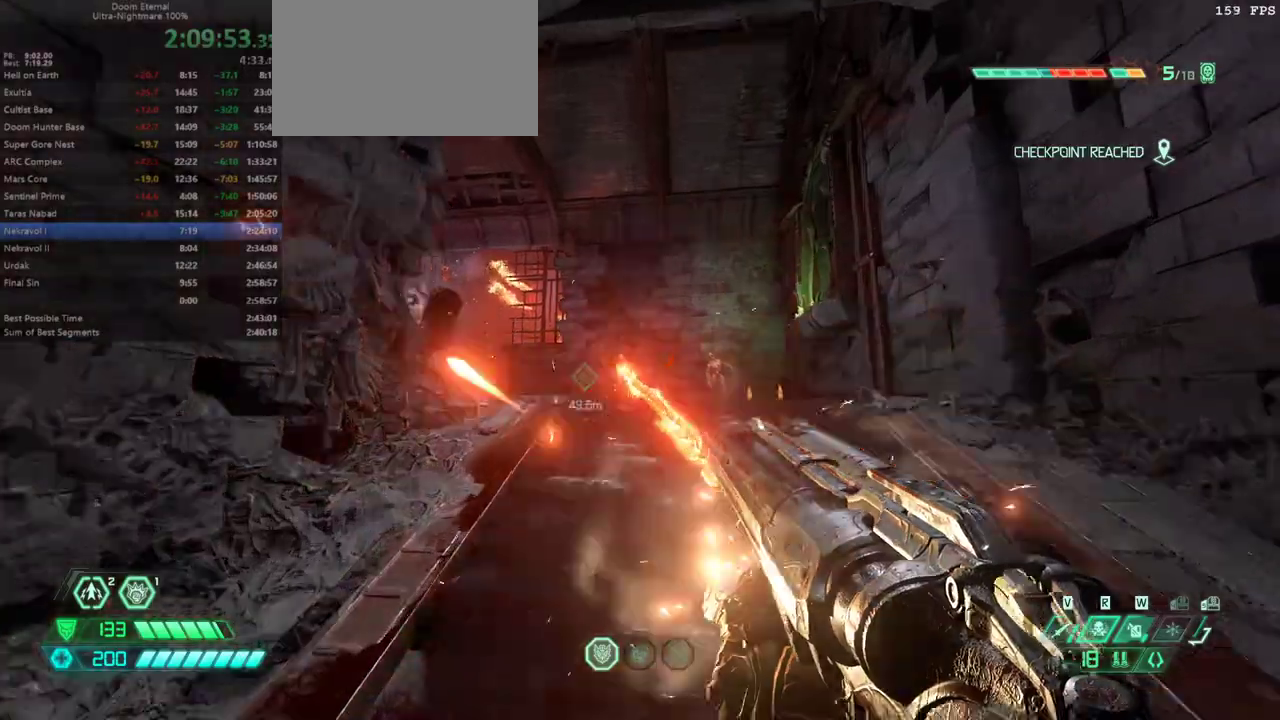
{"keys": ["w"], "mouse": [], "events": [[333, "space", "down"], [433, "space", "up"]]}
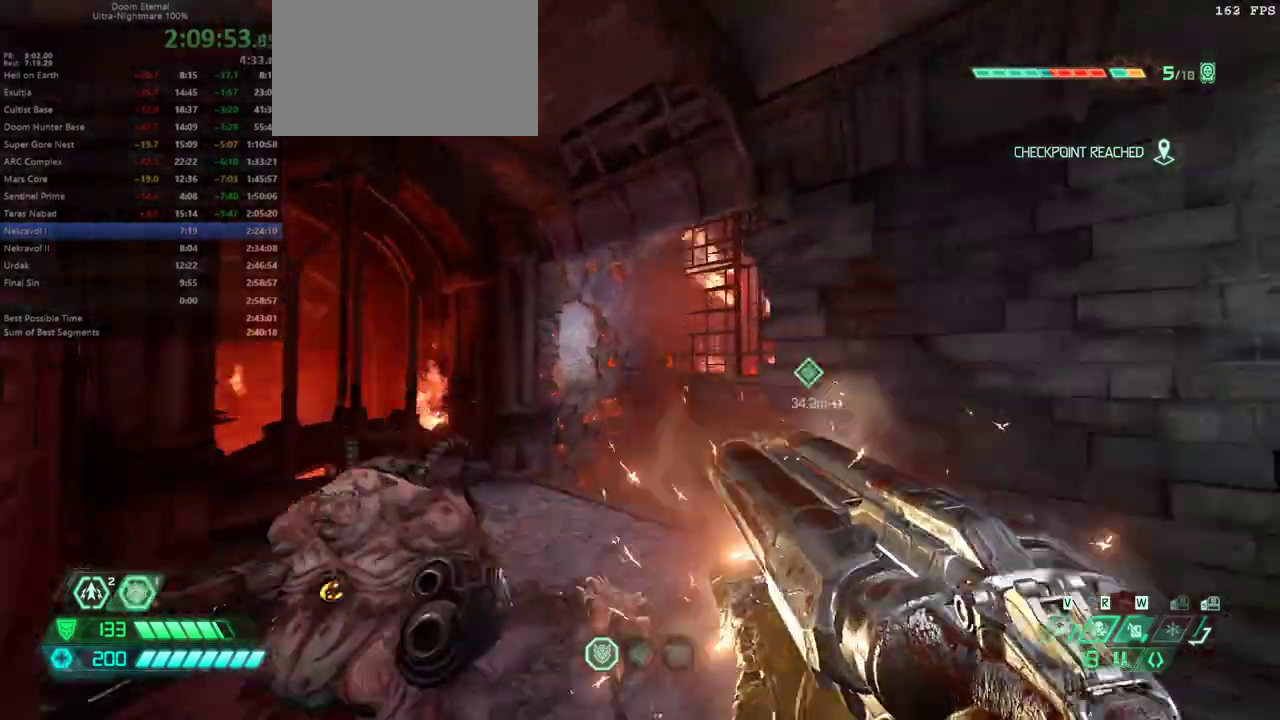
{"keys": ["shift", "w"], "mouse": [], "events": [[200, "shift", "down"], [333, "shift", "up"], [467, "shift", "down"]]}
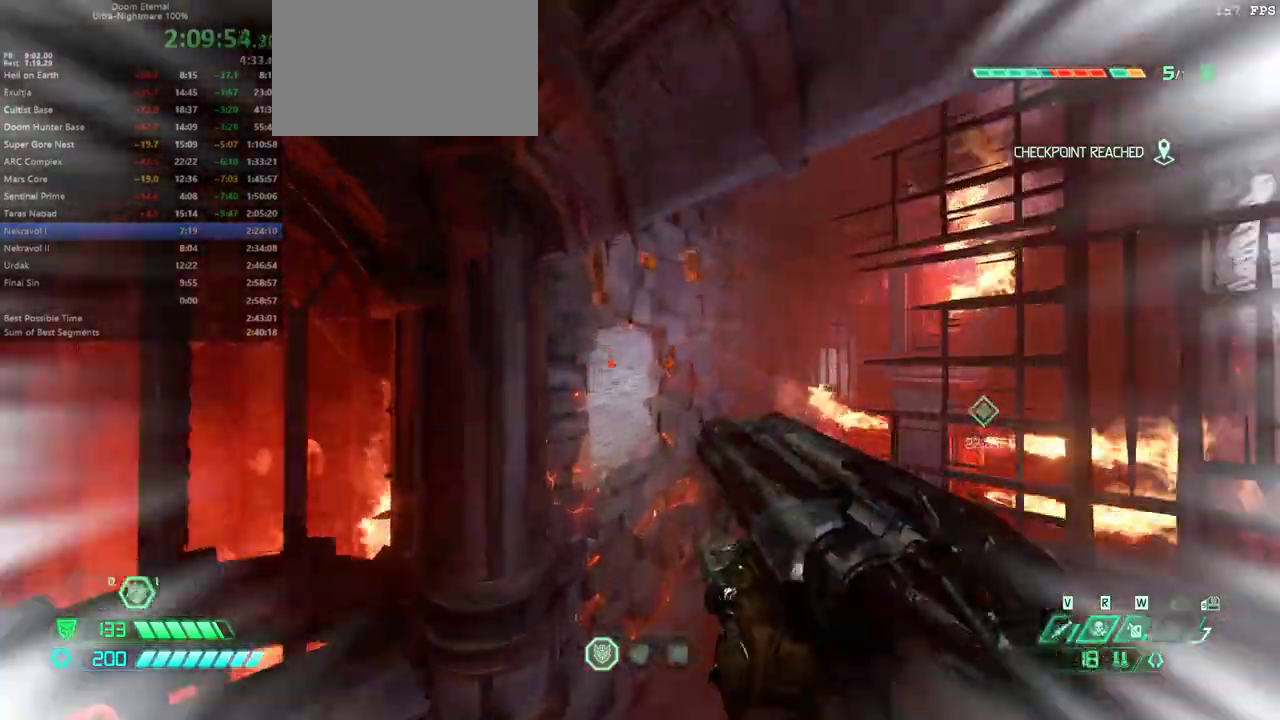
{"keys": ["w"], "mouse": [], "events": [[133, "shift", "up"], [200, "f", "down"], [300, "f", "up"]]}
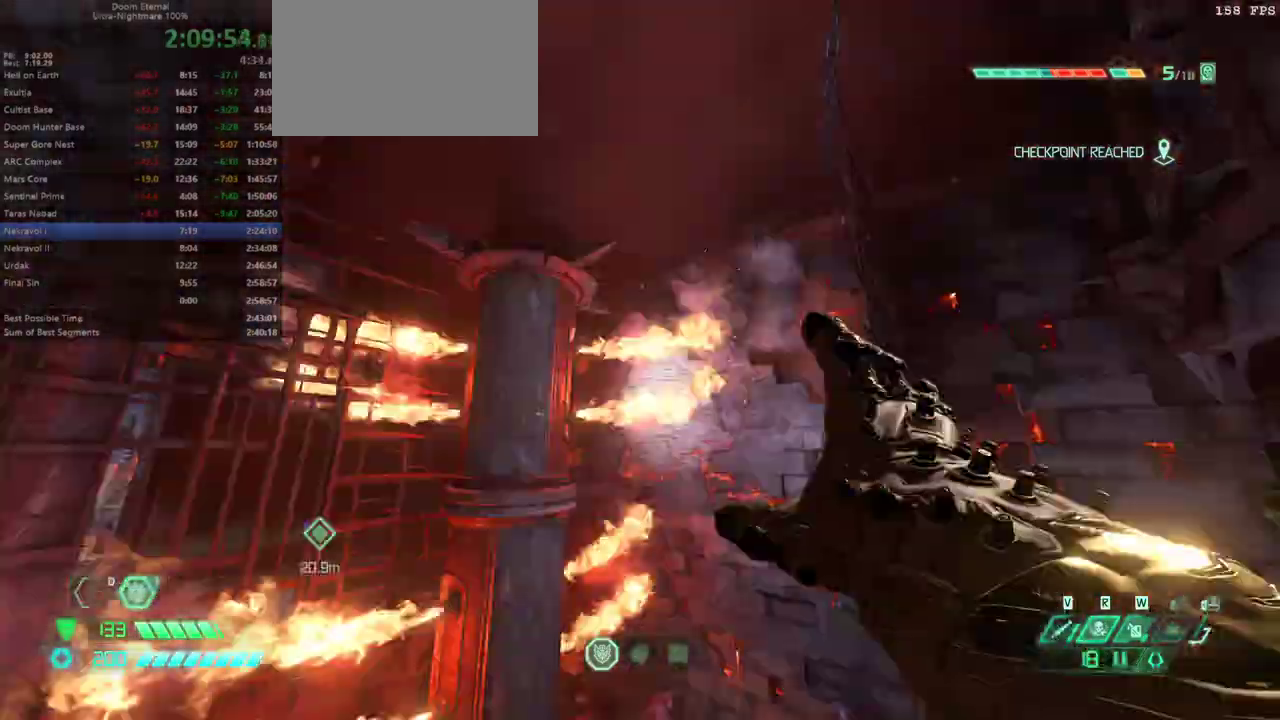
{"keys": ["w"], "mouse": [], "events": [[100, "space", "down"], [233, "space", "up"]]}
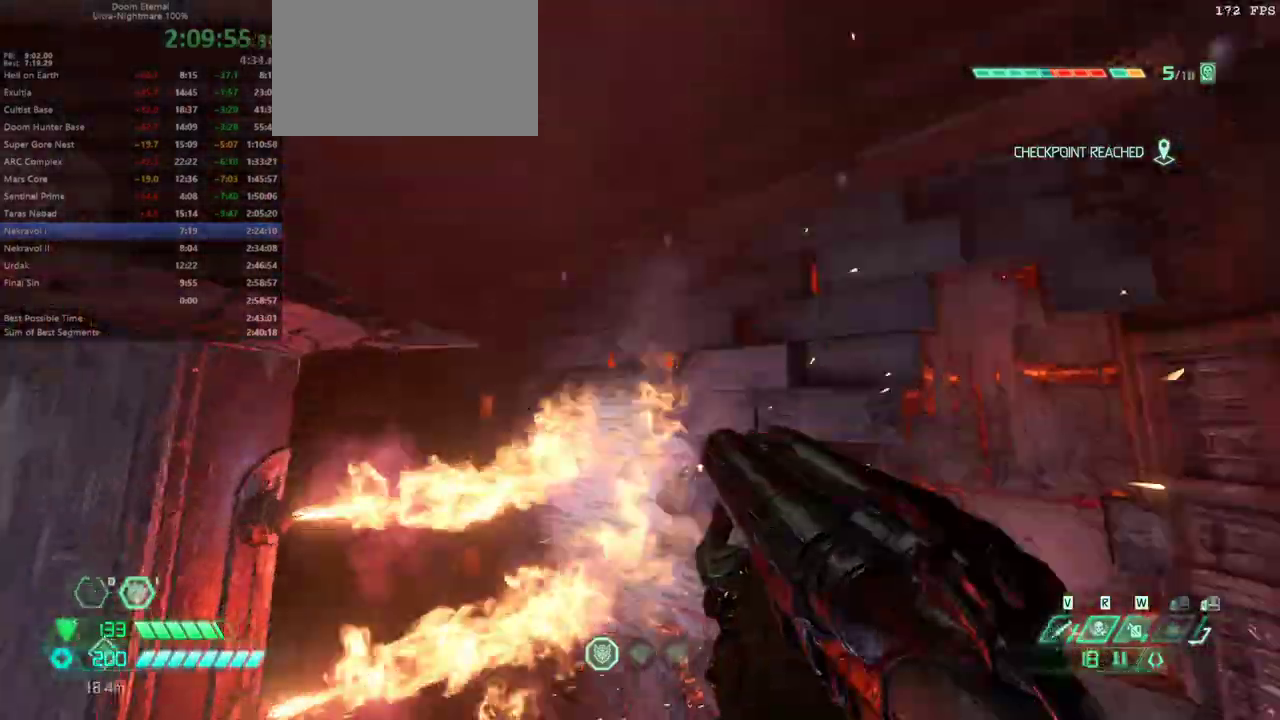
{"keys": ["w"], "mouse": [], "events": []}
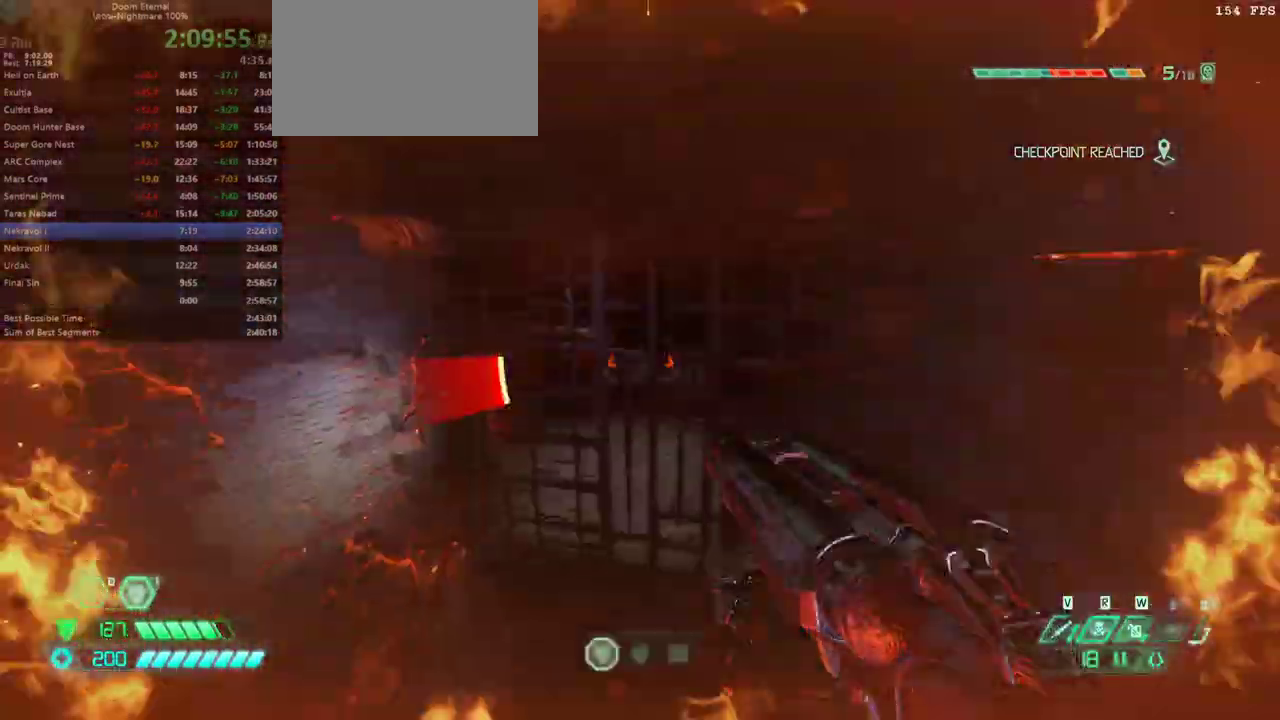
{"keys": ["w"], "mouse": [], "events": [[300, "space", "down"], [400, "space", "up"]]}
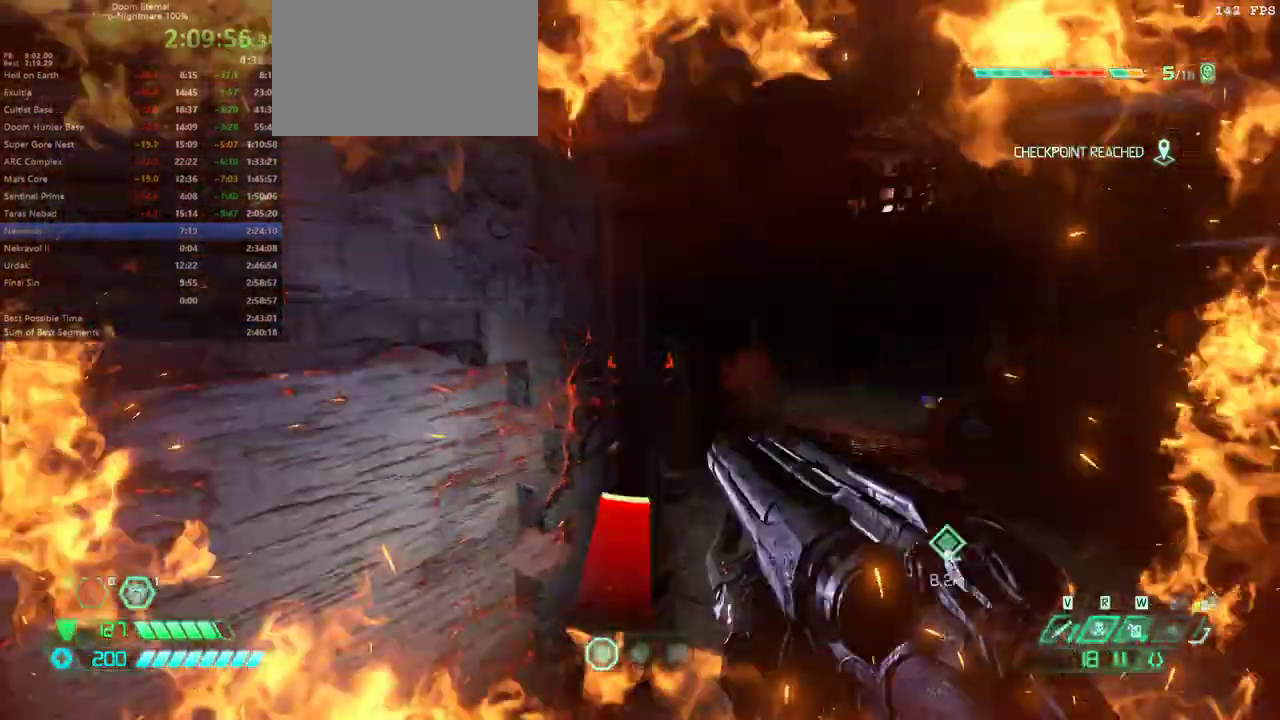
{"keys": ["w"], "mouse": [], "events": [[333, "5", "down"], [433, "5", "up"]]}
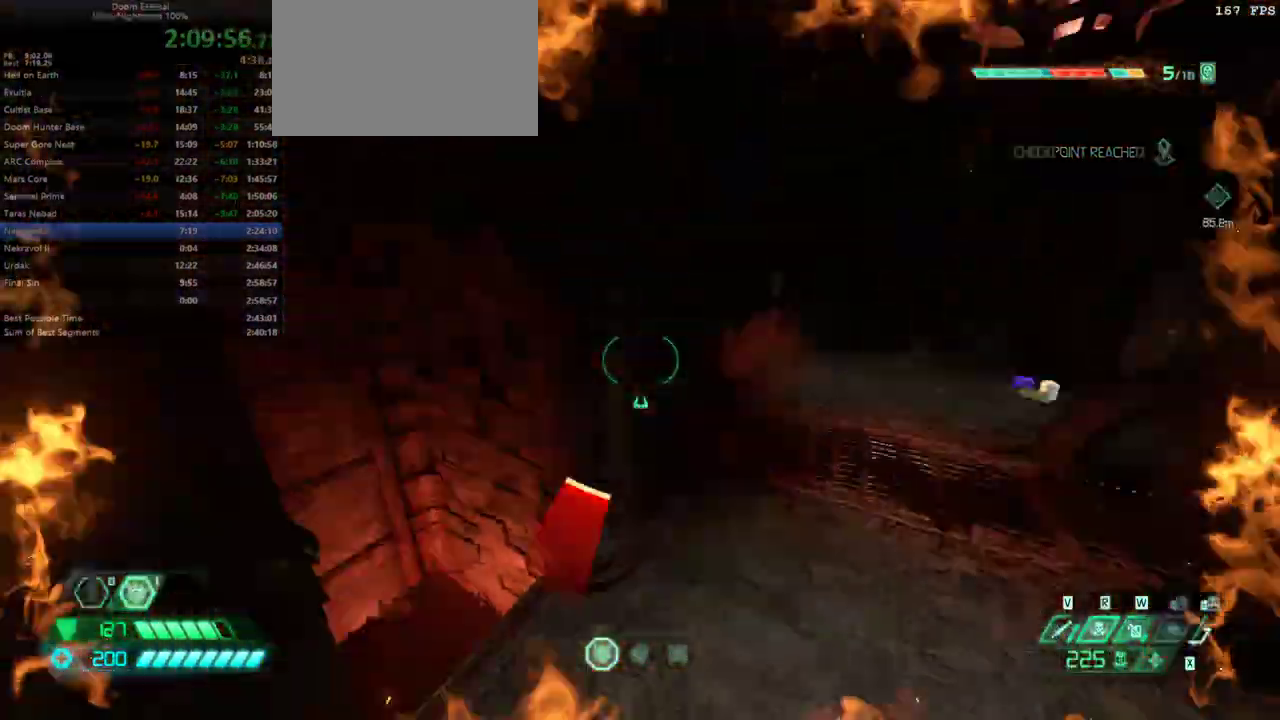
{"keys": ["w"], "mouse": [], "events": []}
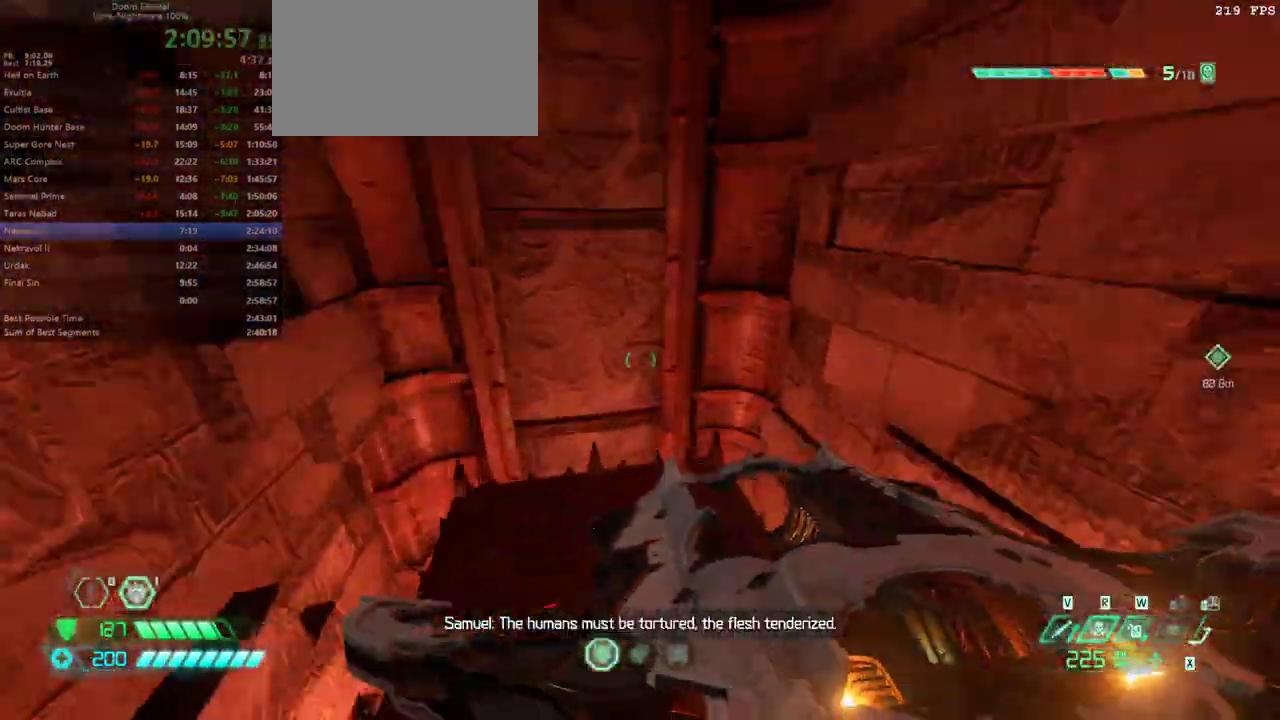
{"keys": [], "mouse": [], "events": [[67, "a", "down"], [267, "w", "up"], [300, "a", "up"]]}
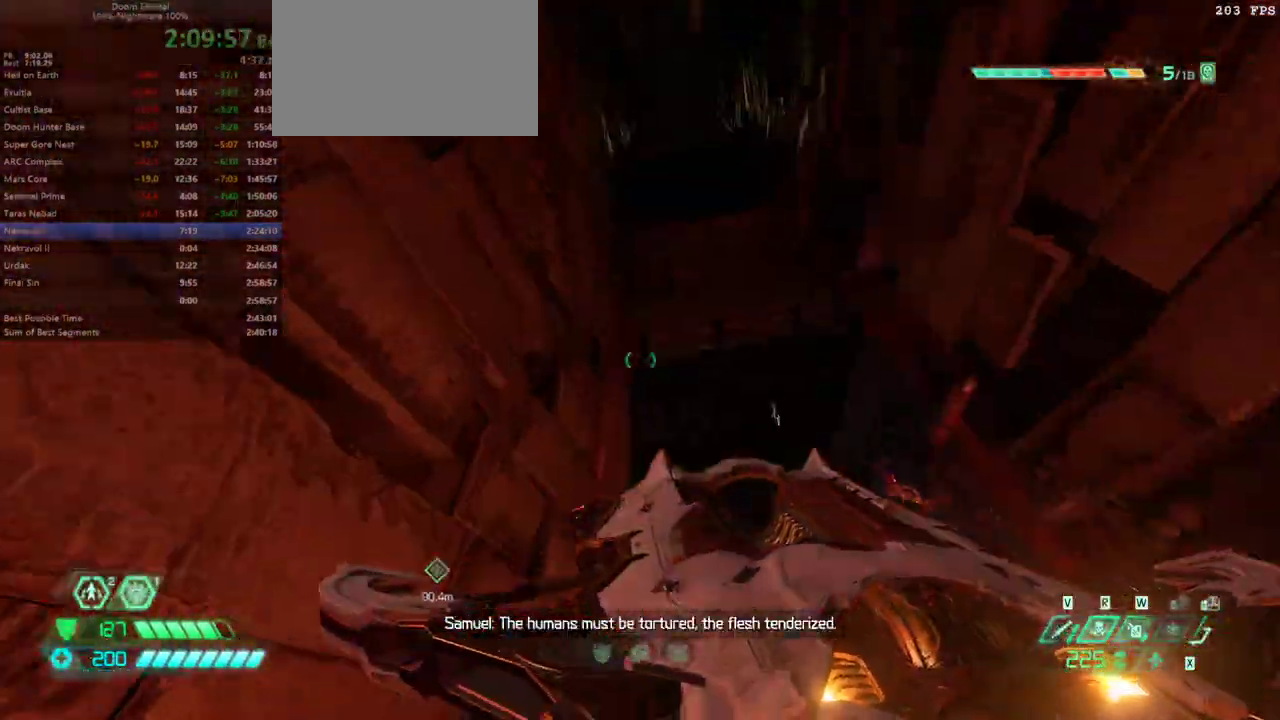
{"keys": [], "mouse": [], "events": [[467, "d", "down"], [500, "d", "up"]]}
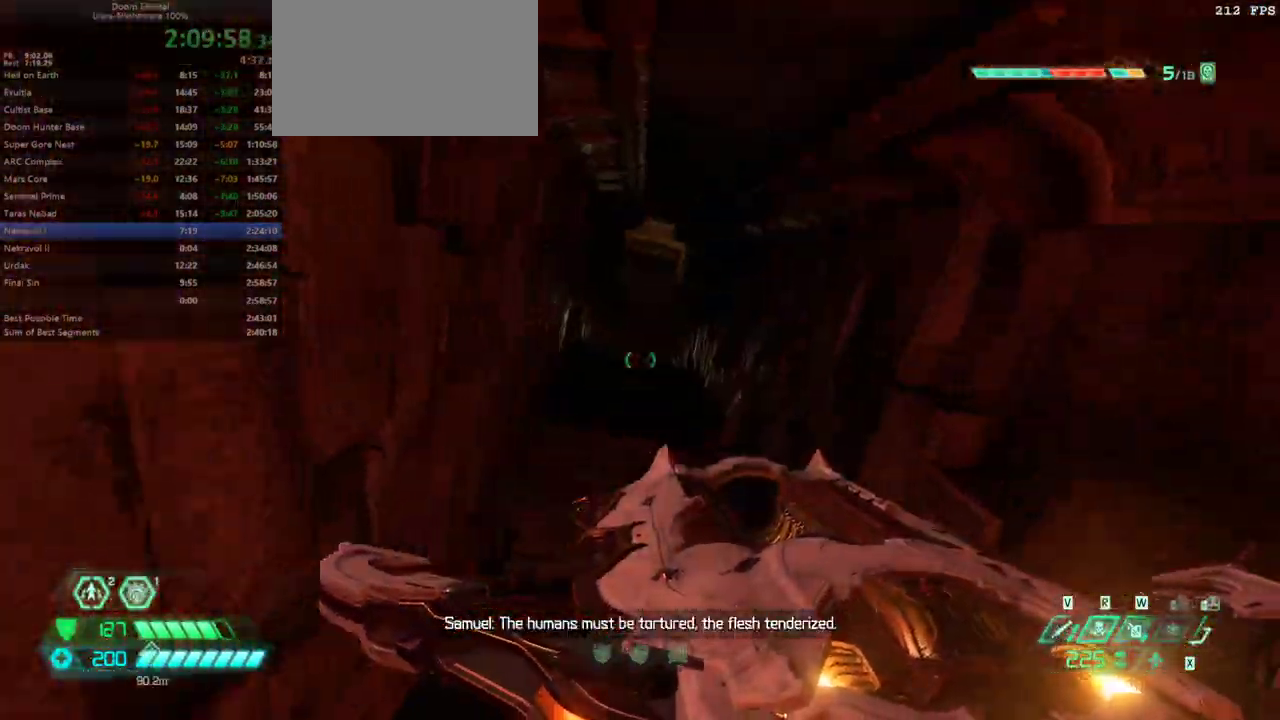
{"keys": [], "mouse": [], "events": [[233, "w", "down"], [333, "w", "up"]]}
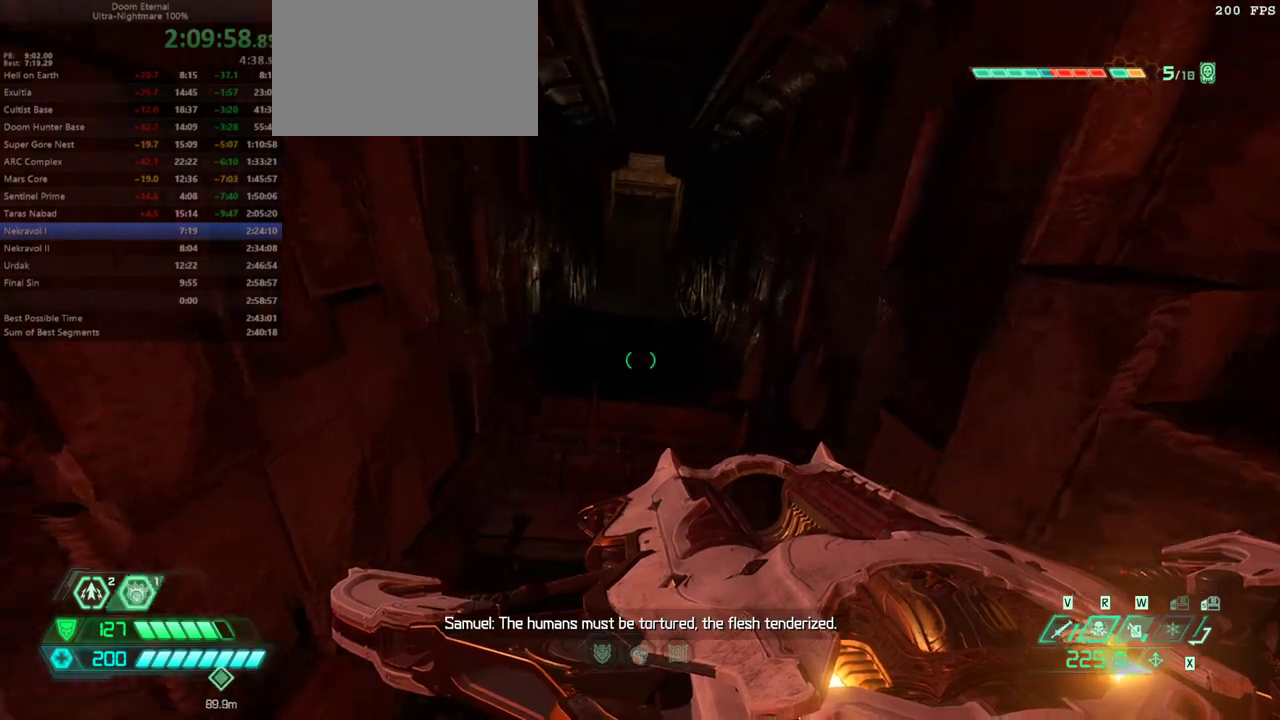
{"keys": [], "mouse": [], "events": []}
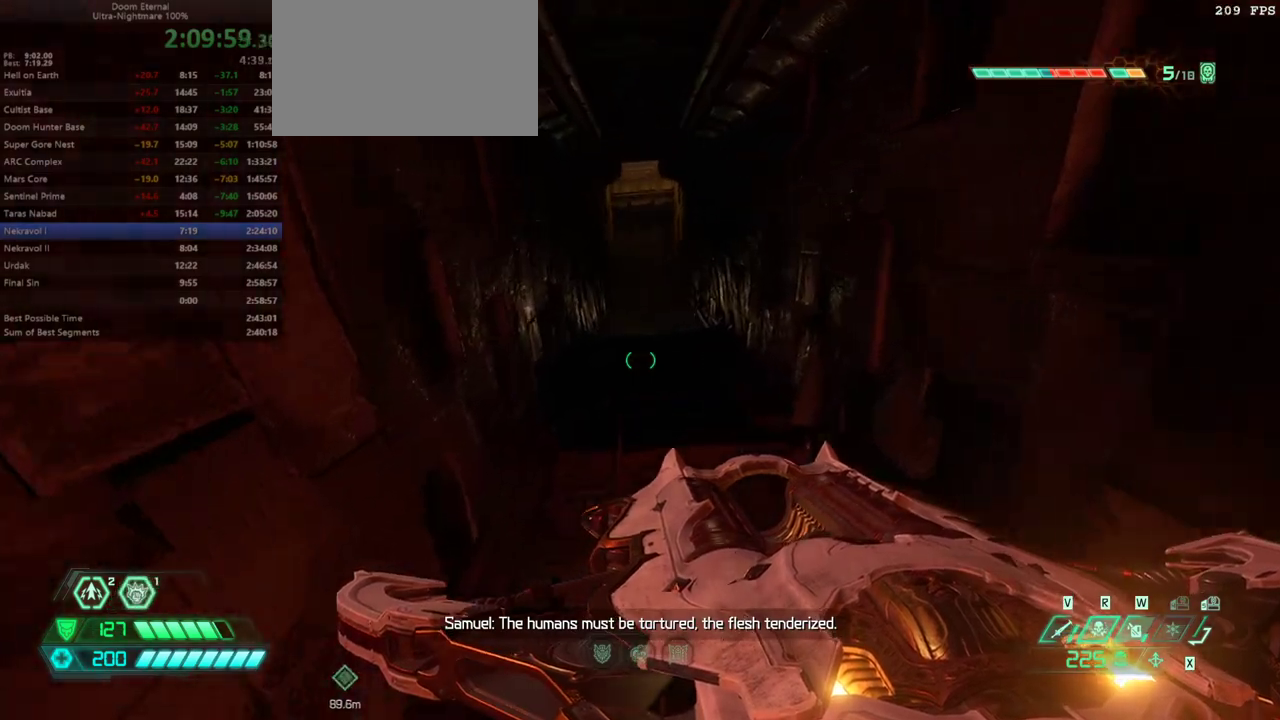
{"keys": [], "mouse": [], "events": []}
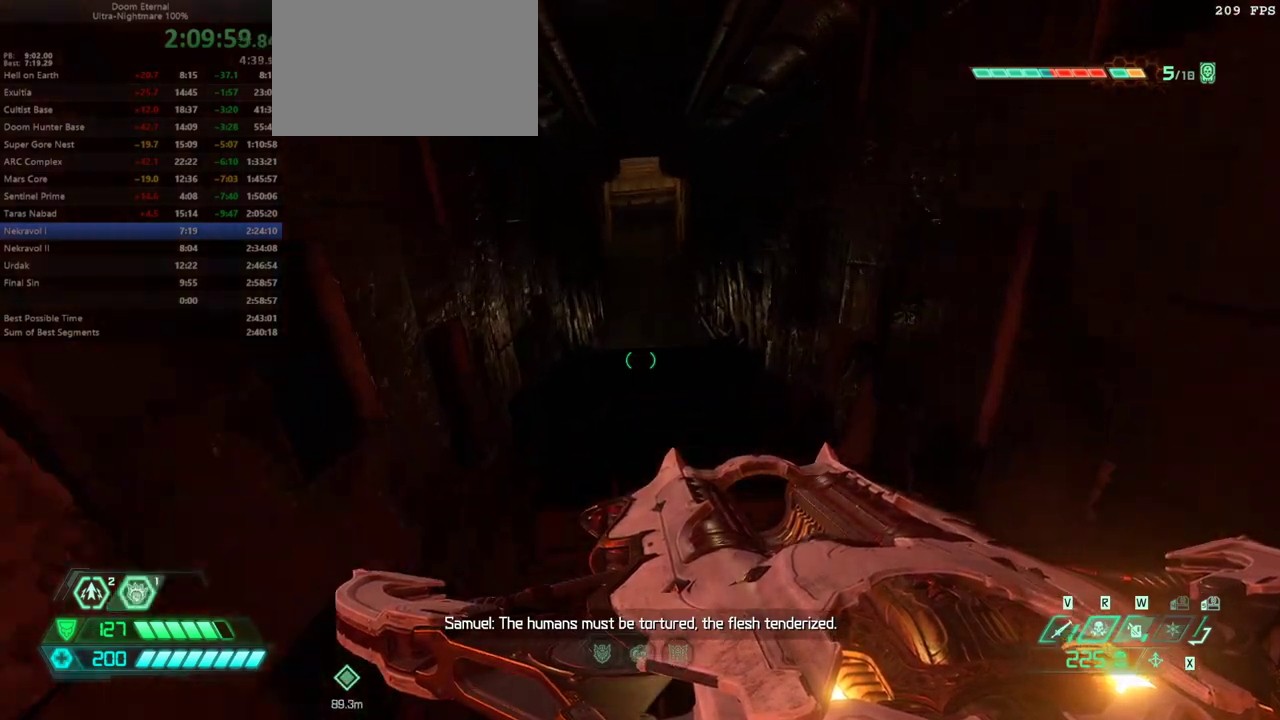
{"keys": [], "mouse": [], "events": []}
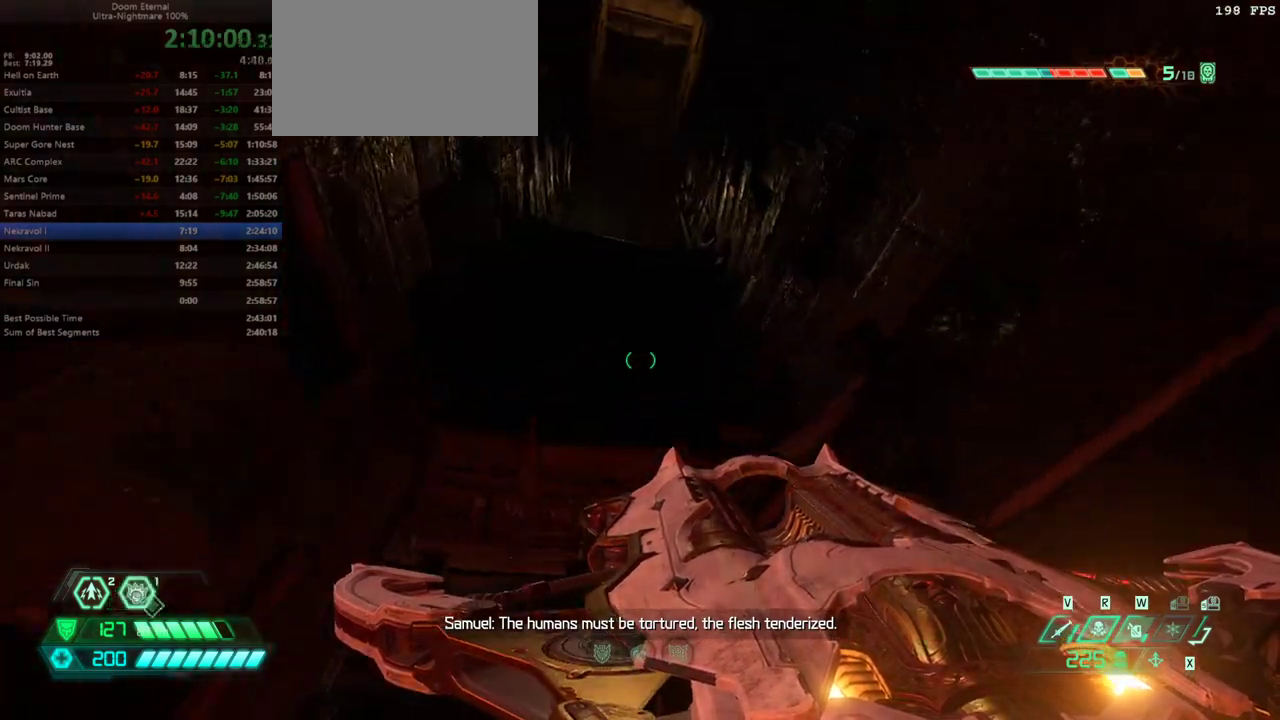
{"keys": [], "mouse": [], "events": [[33, "w", "down"], [67, "w", "up"]]}
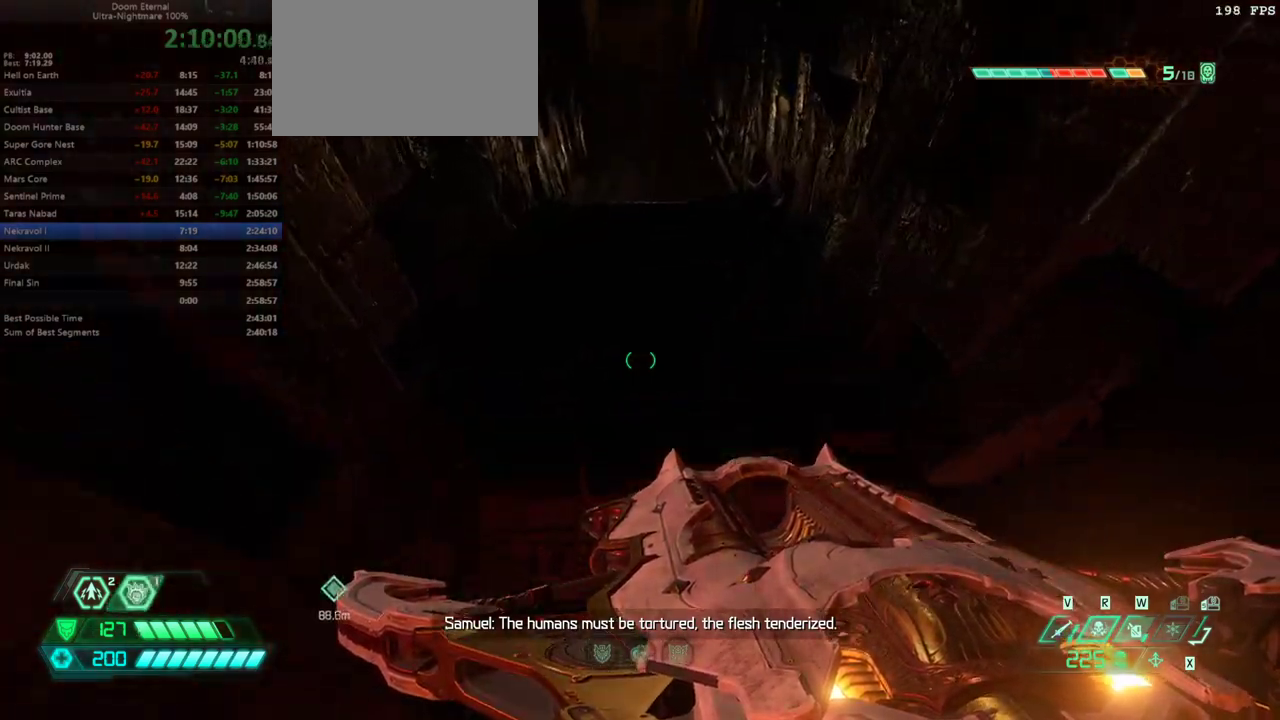
{"keys": ["space"], "mouse": [], "events": [[33, "w", "down"], [100, "w", "up"], [433, "space", "down"]]}
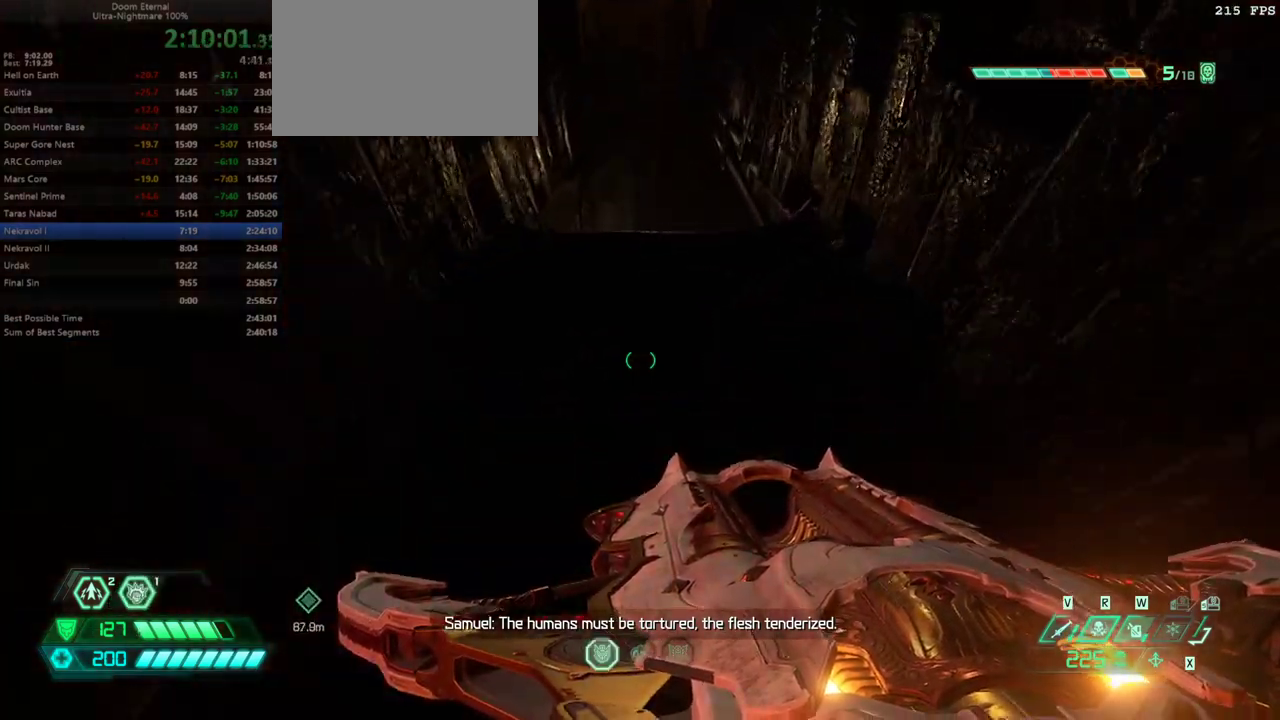
{"keys": ["space"], "mouse": [], "events": [[67, "space", "up"], [333, "space", "down"]]}
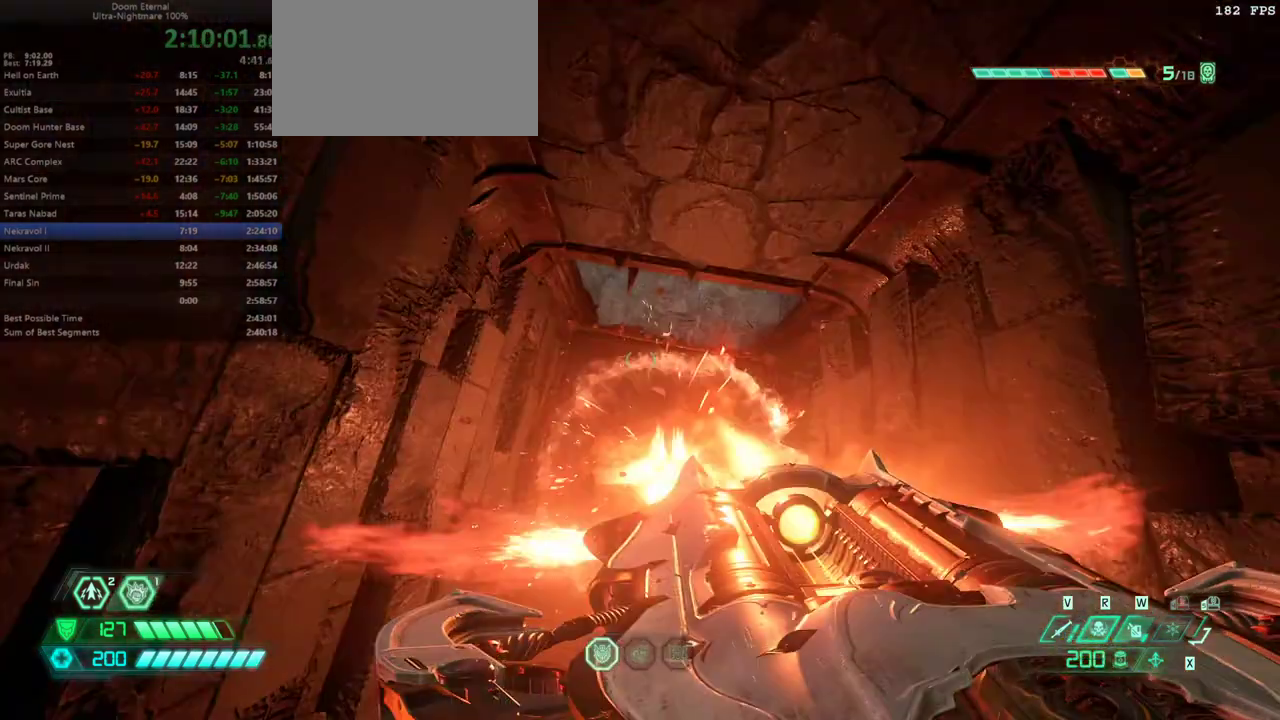
{"keys": ["w"], "mouse": [], "events": [[167, "space", "up"], [200, "w", "down"]]}
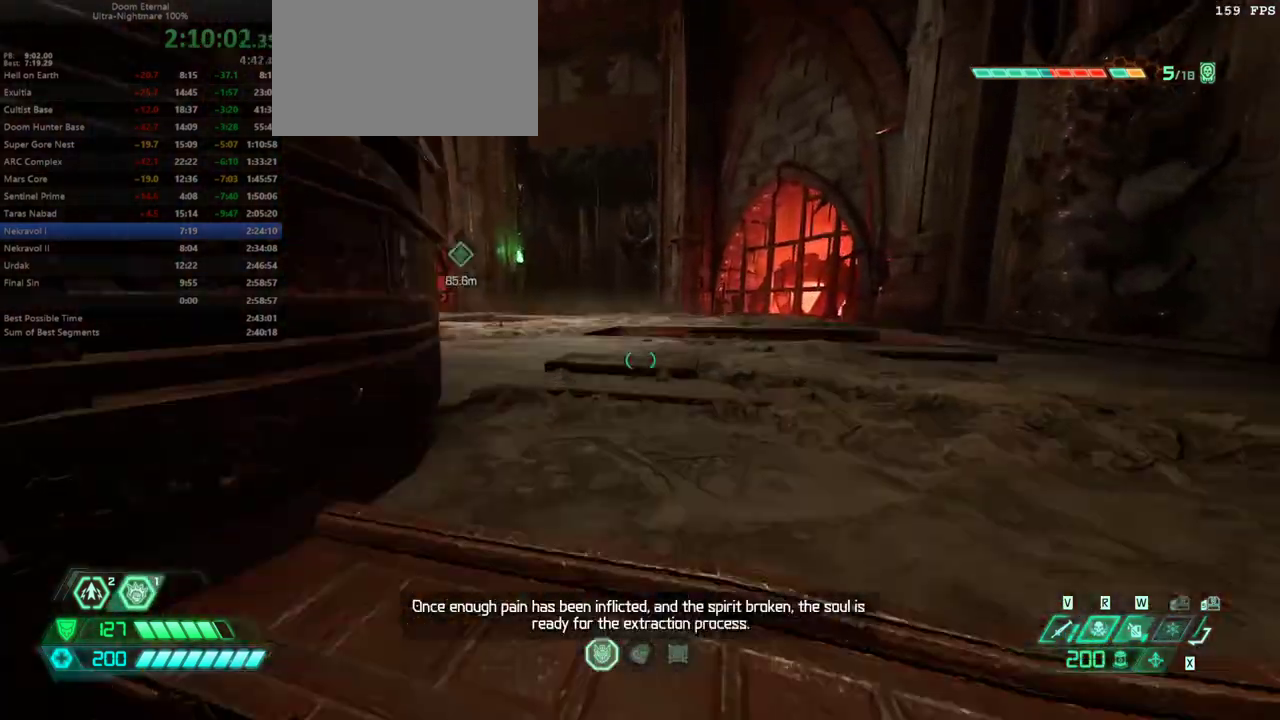
{"keys": ["w"], "mouse": [], "events": [[400, "shift", "down"], [500, "shift", "up"]]}
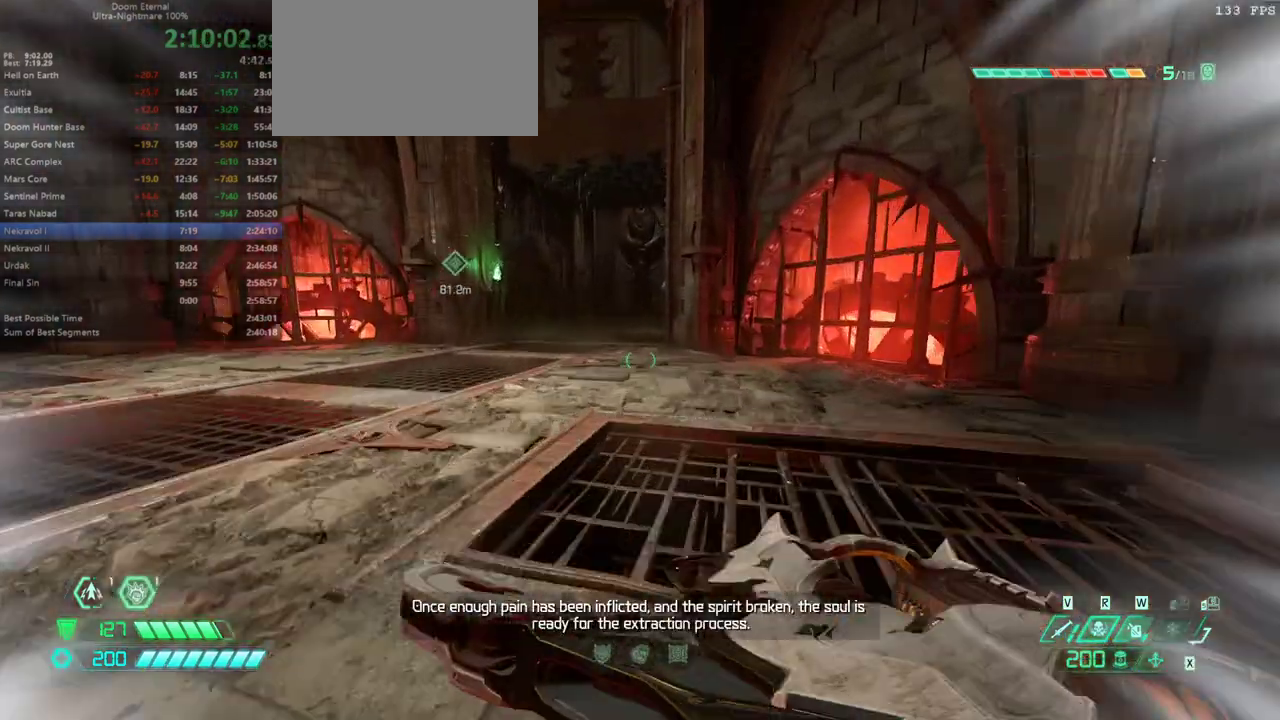
{"keys": ["shift", "w"], "mouse": [], "events": [[467, "shift", "down"]]}
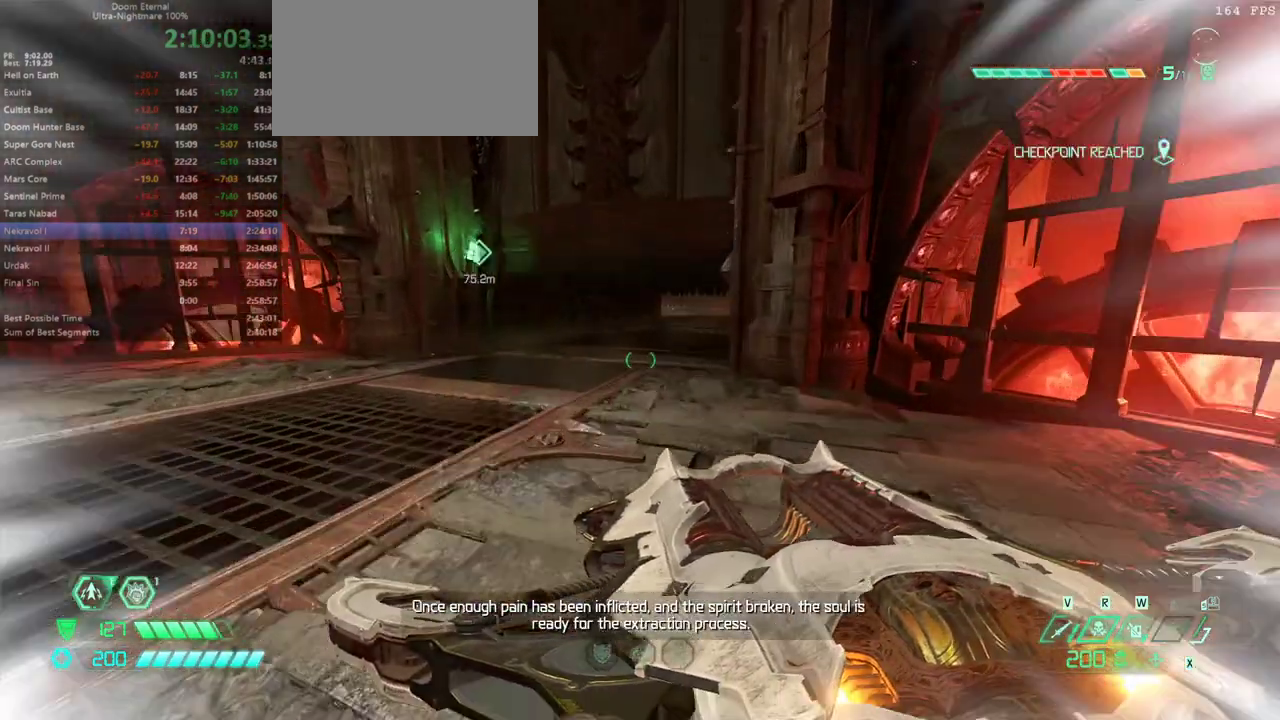
{"keys": ["w"], "mouse": [], "events": [[133, "shift", "up"]]}
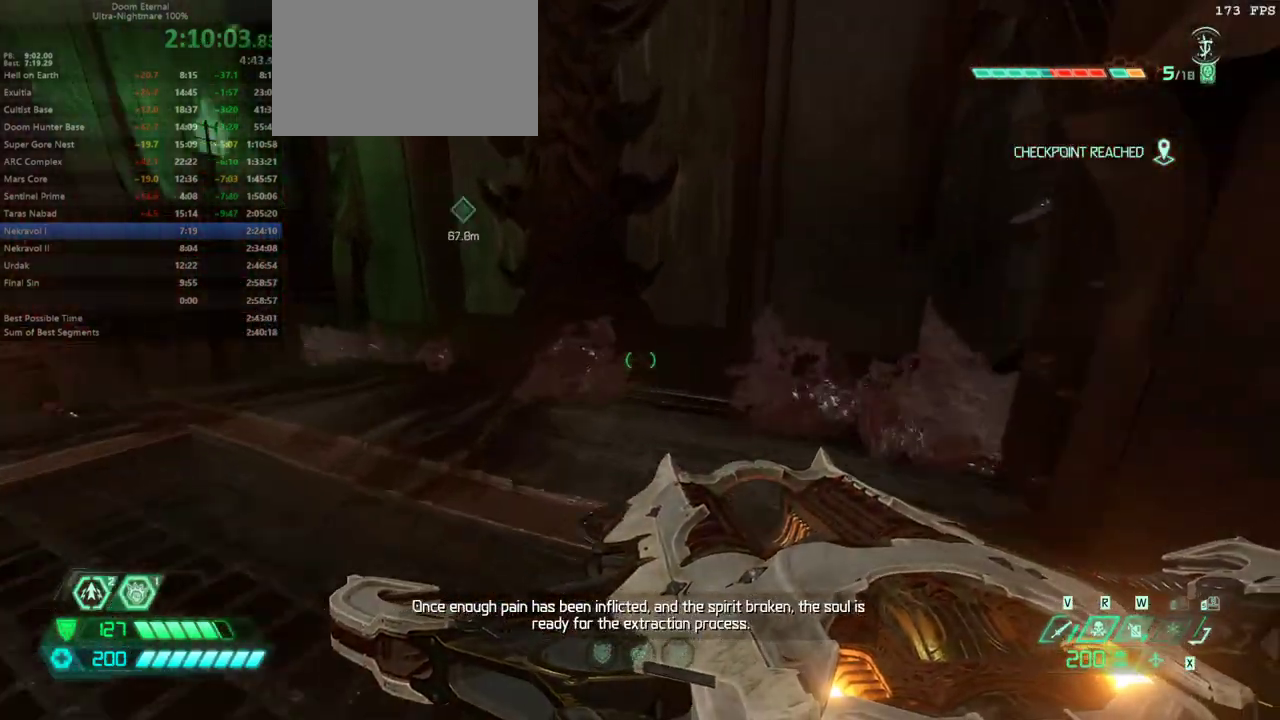
{"keys": [], "mouse": [], "events": [[200, "w", "up"], [433, "w", "down"], [500, "w", "up"]]}
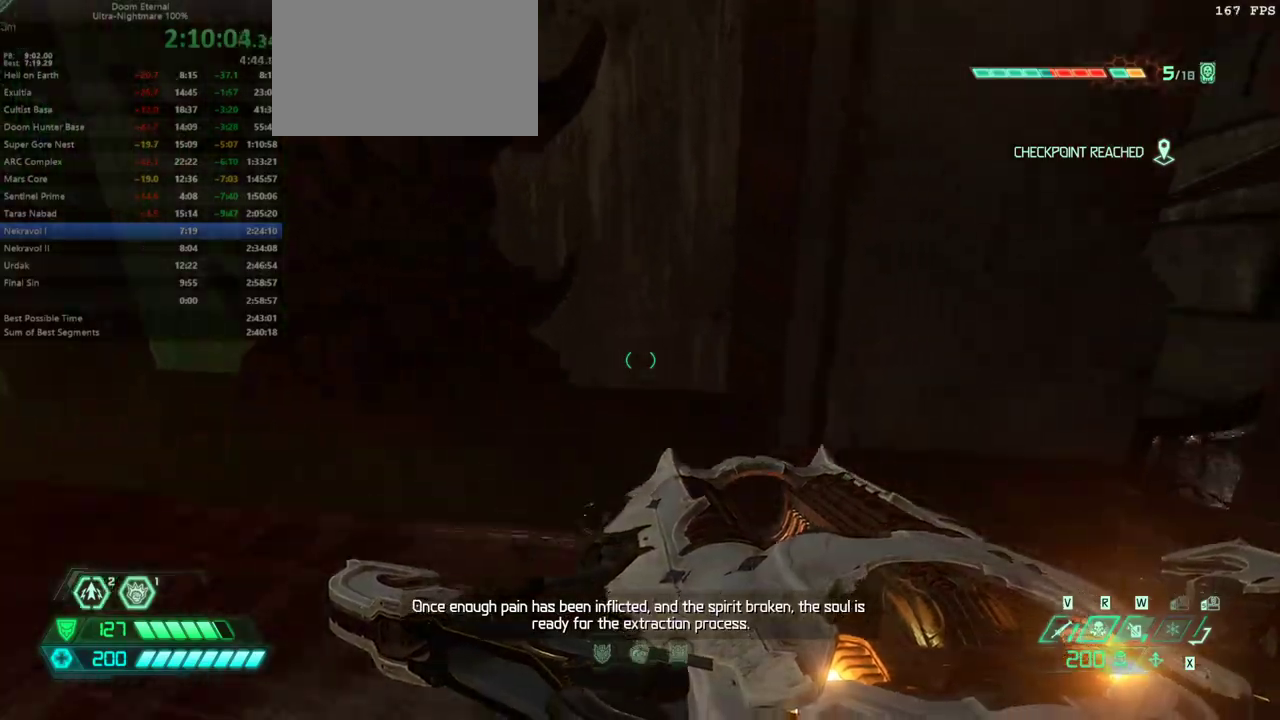
{"keys": [], "mouse": [], "events": []}
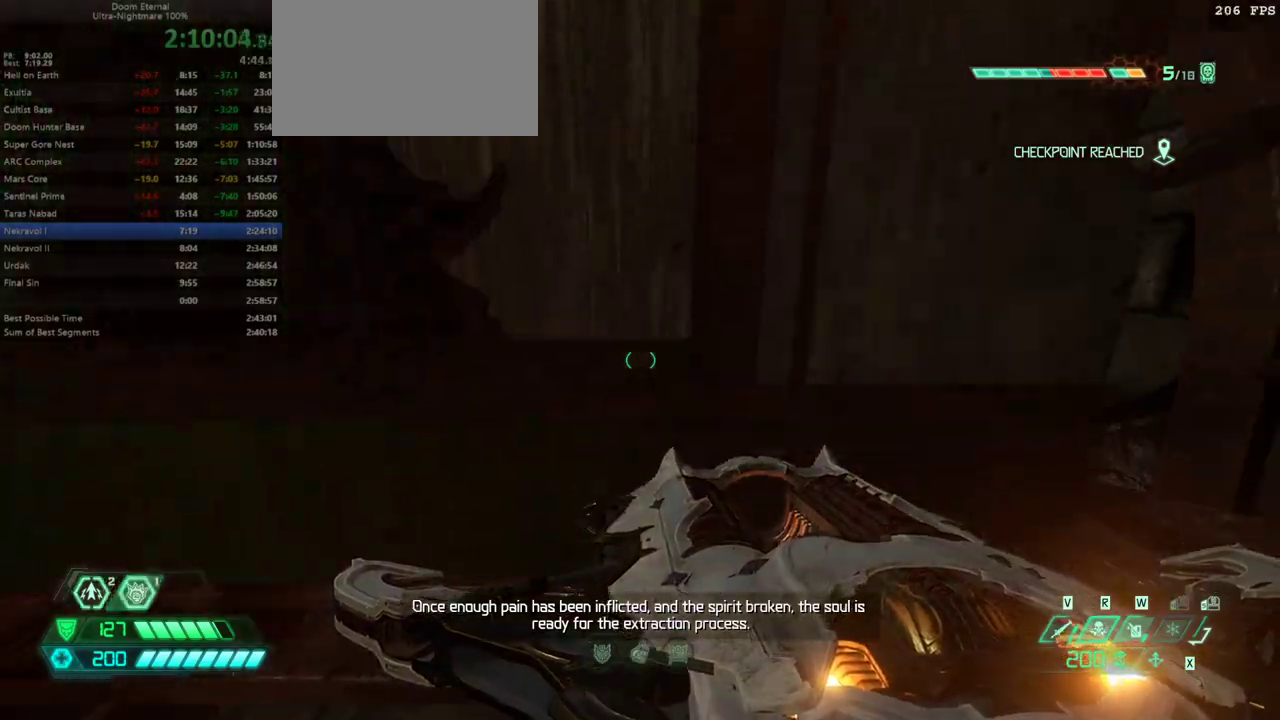
{"keys": ["w"], "mouse": [], "events": [[400, "w", "down"]]}
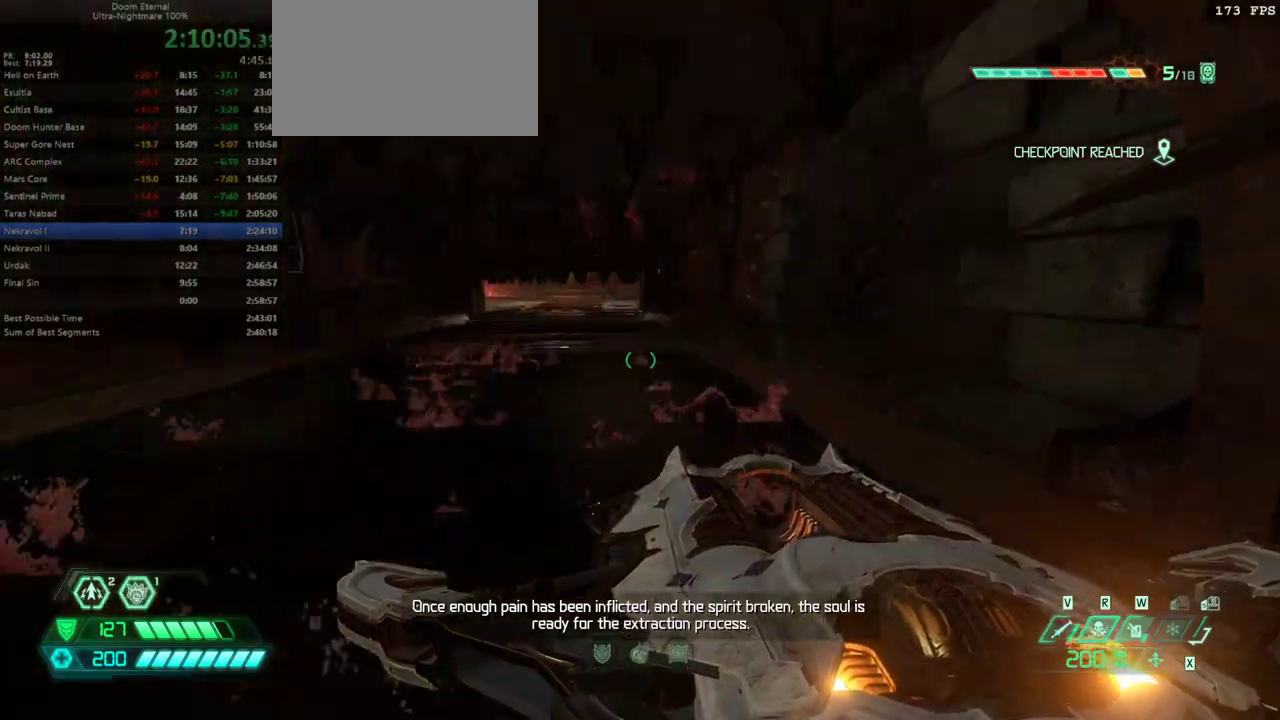
{"keys": ["w"], "mouse": [], "events": [[367, "f", "down"], [467, "f", "up"]]}
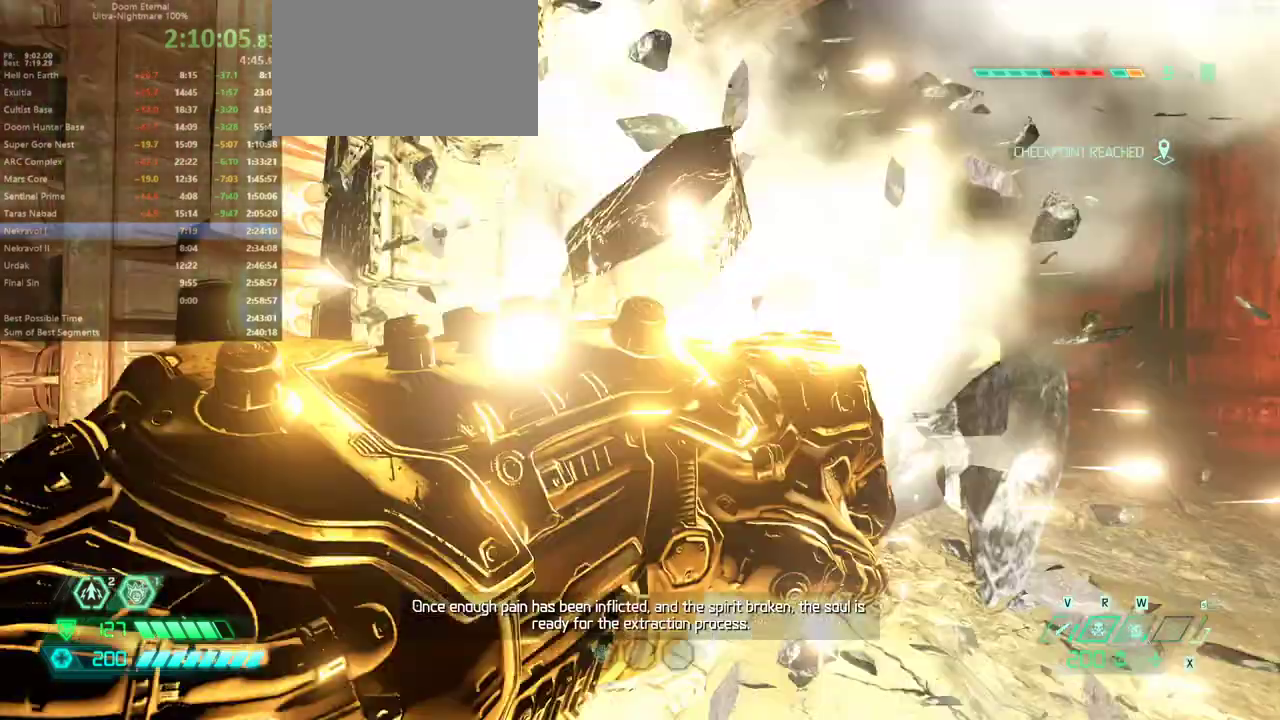
{"keys": ["w"], "mouse": [], "events": []}